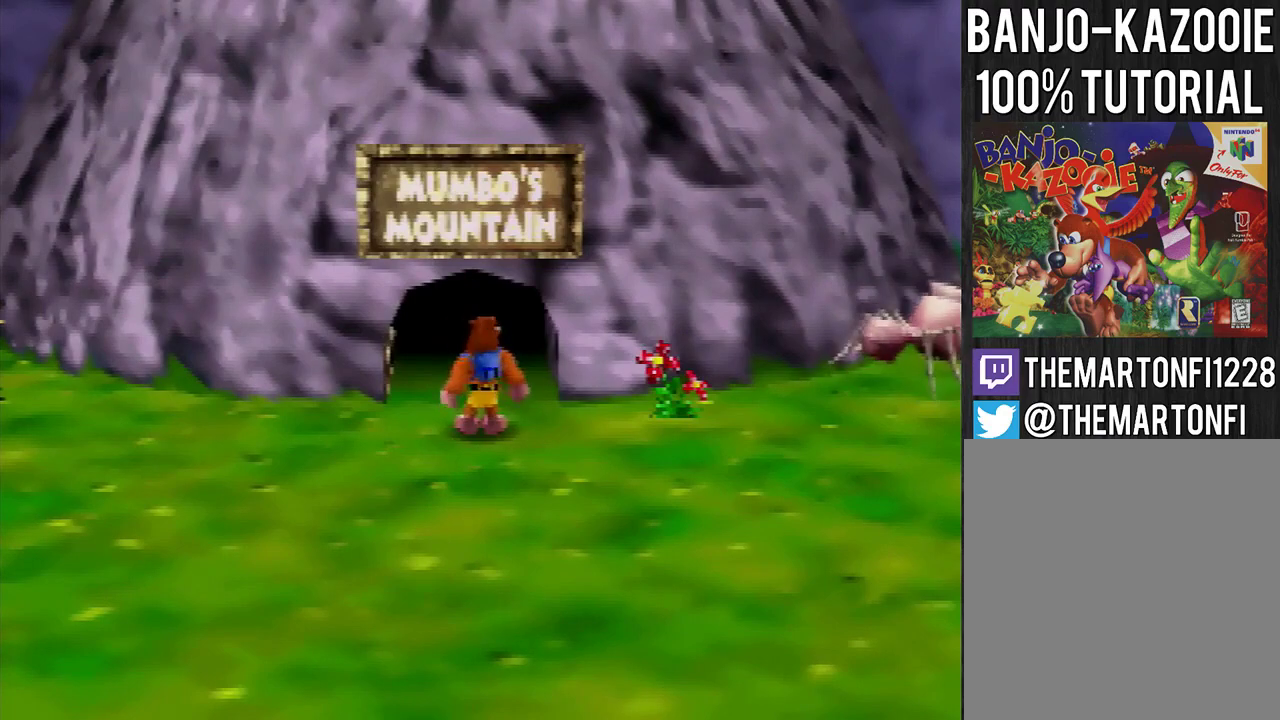
Gameplay with a controller (Nintendo layout); each line is a JSON object with the inputs held at the frame after it. "events" lists button and stick changes between this image and that frame as [ms after this image, input, new state], when the widget could be followed in between. Not read: L3 R3.
{"buttons": ["A"], "left_stick": "up", "events": [[100, "A", "down"], [100, "left_stick", "up"]]}
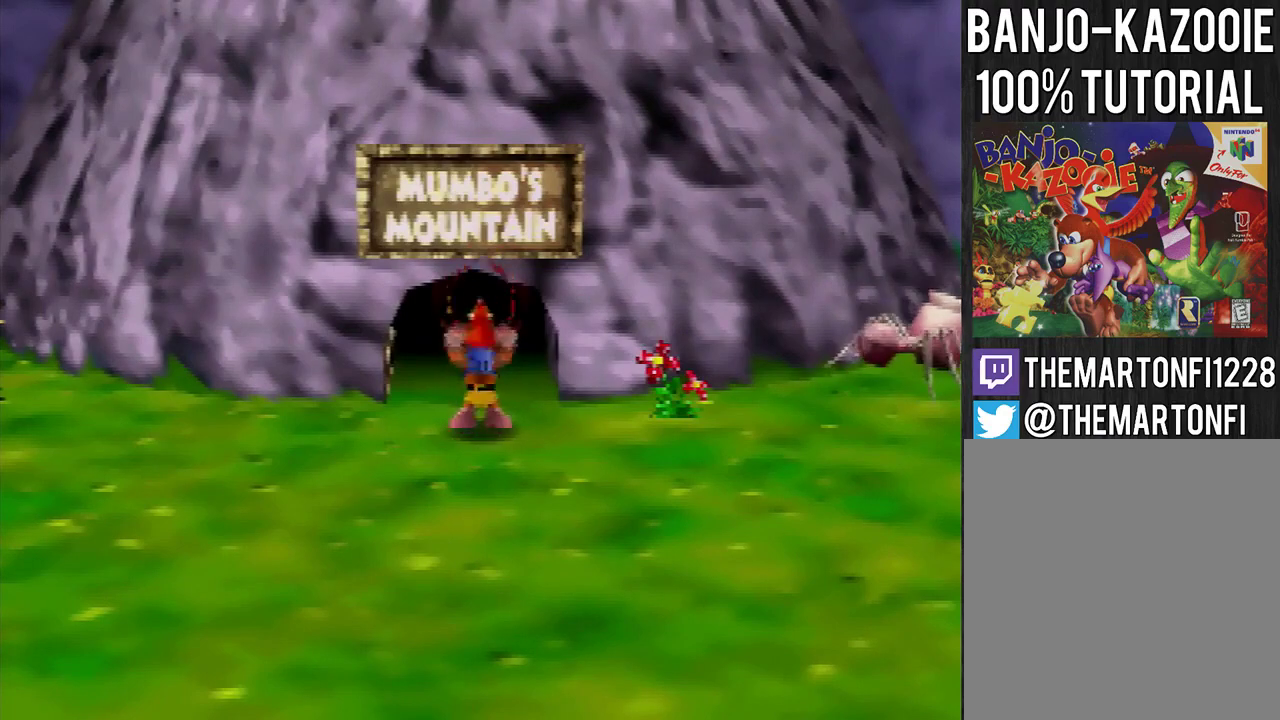
{"buttons": ["A"], "left_stick": "up", "events": []}
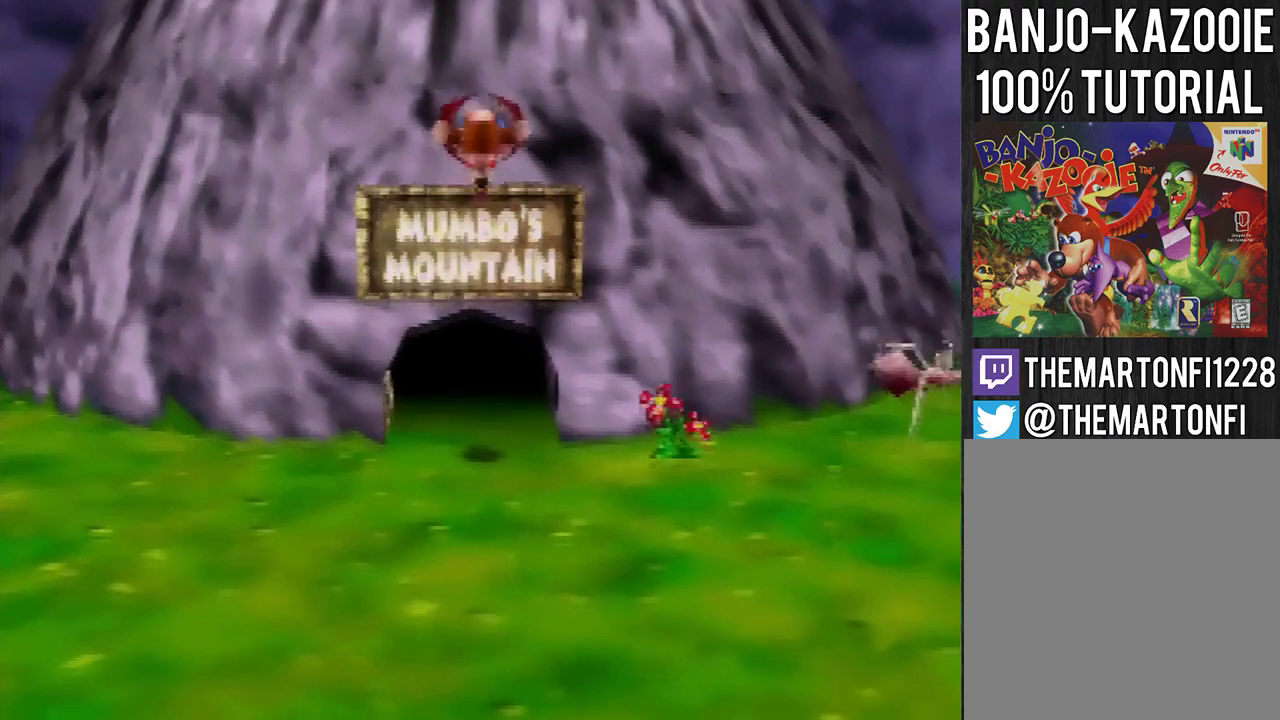
{"buttons": ["A"], "left_stick": "up", "events": []}
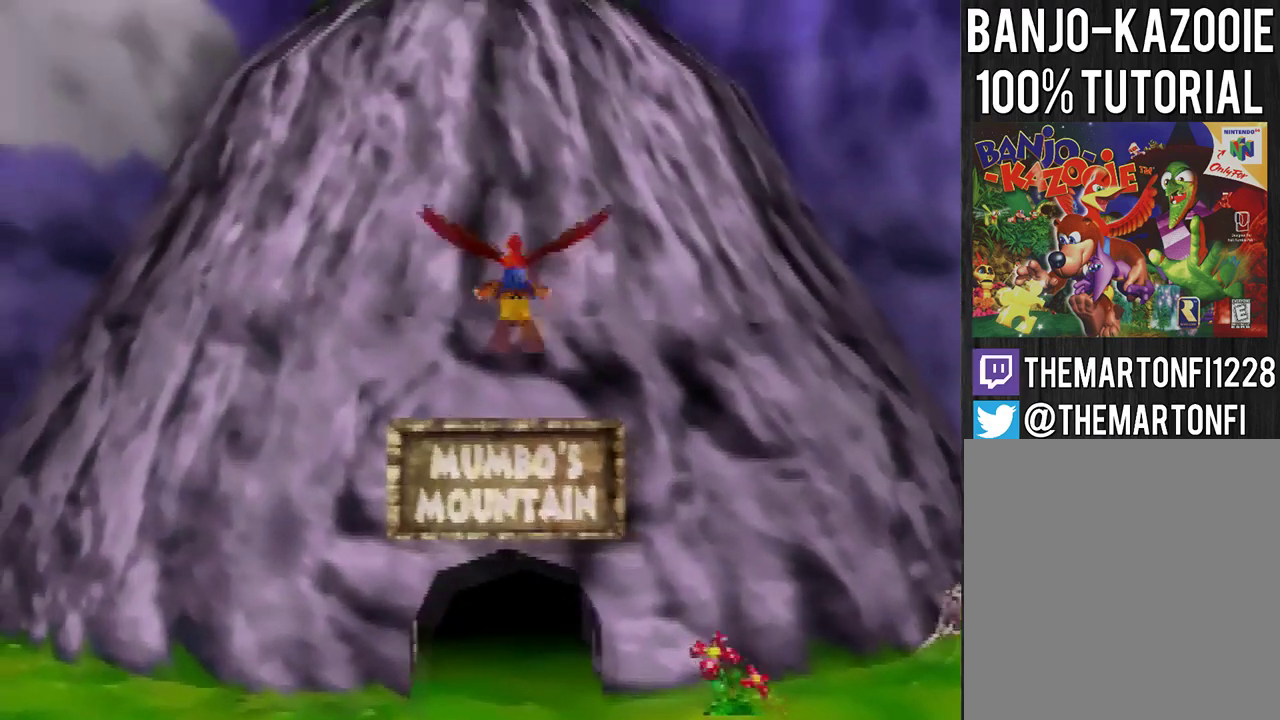
{"buttons": [], "left_stick": "up", "events": [[167, "A", "up"]]}
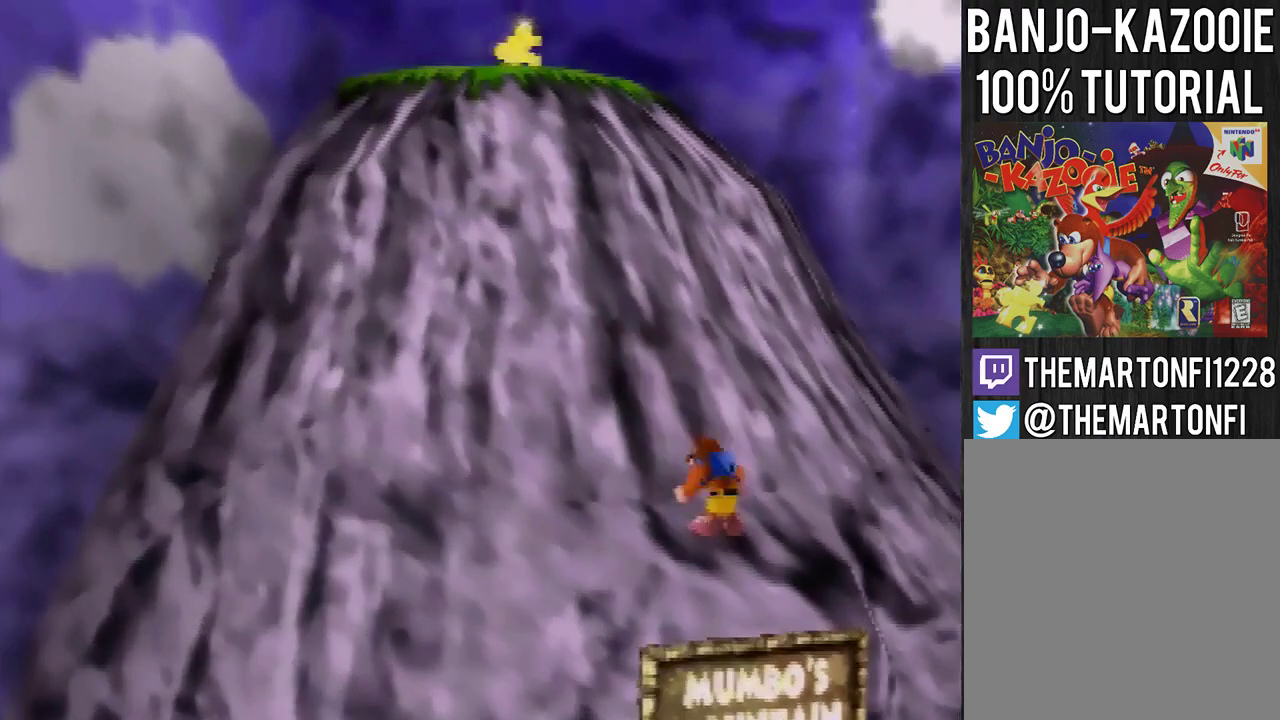
{"buttons": [], "left_stick": "up", "events": [[167, "B", "down"], [300, "B", "up"]]}
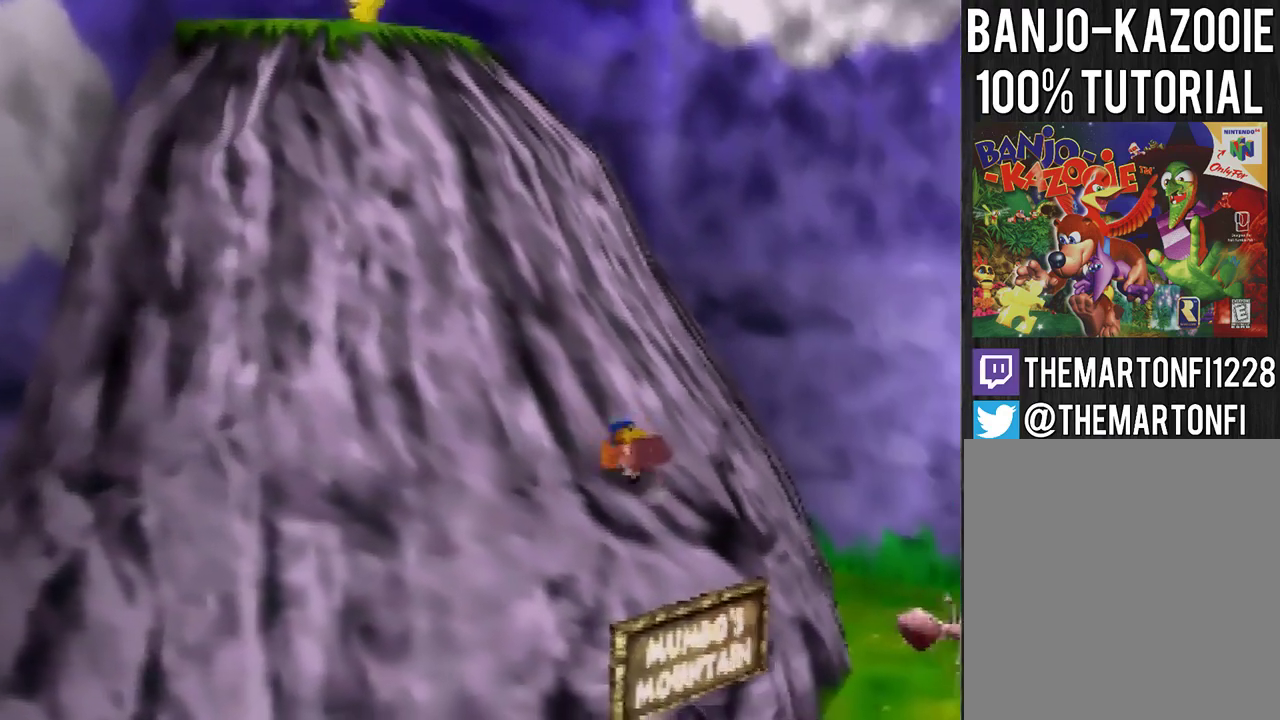
{"buttons": ["A"], "left_stick": "down-right", "events": [[34, "left_stick", "center"], [100, "A", "down"], [167, "left_stick", "down-right"]]}
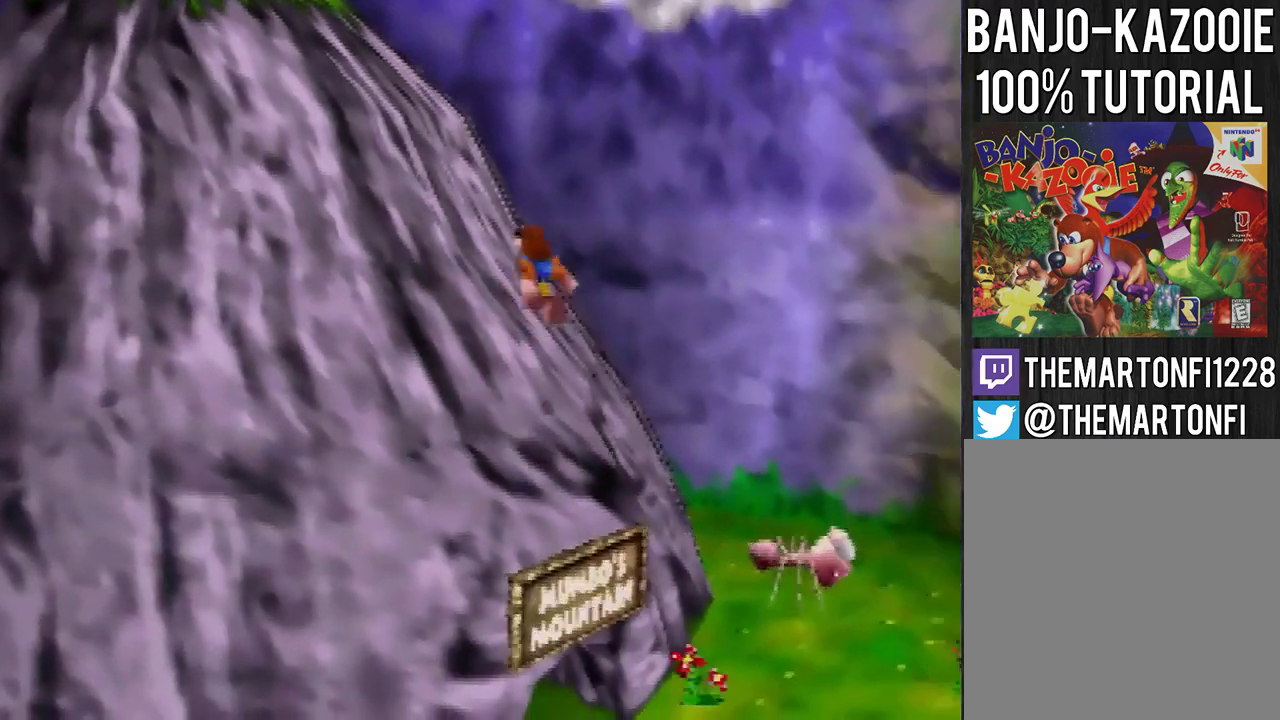
{"buttons": [], "left_stick": "left", "events": [[100, "A", "up"], [334, "left_stick", "down"], [434, "left_stick", "left"]]}
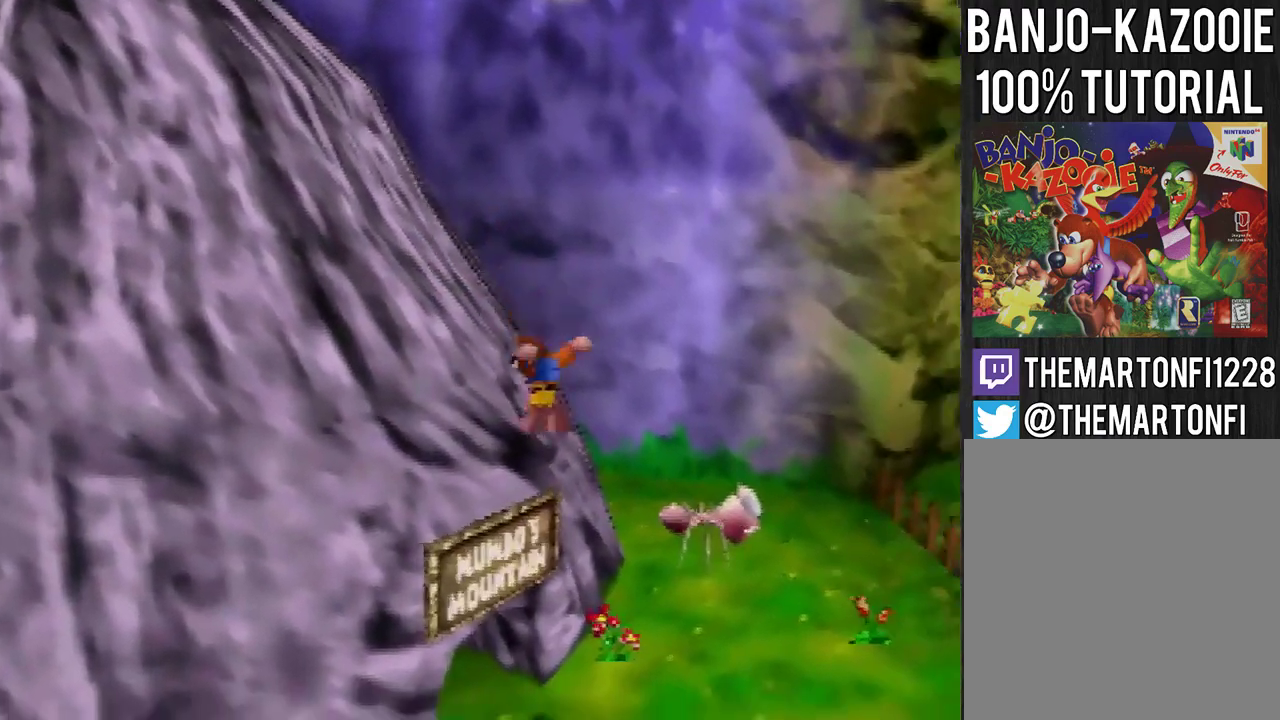
{"buttons": [], "left_stick": "center", "events": [[67, "left_stick", "up"], [134, "left_stick", "center"]]}
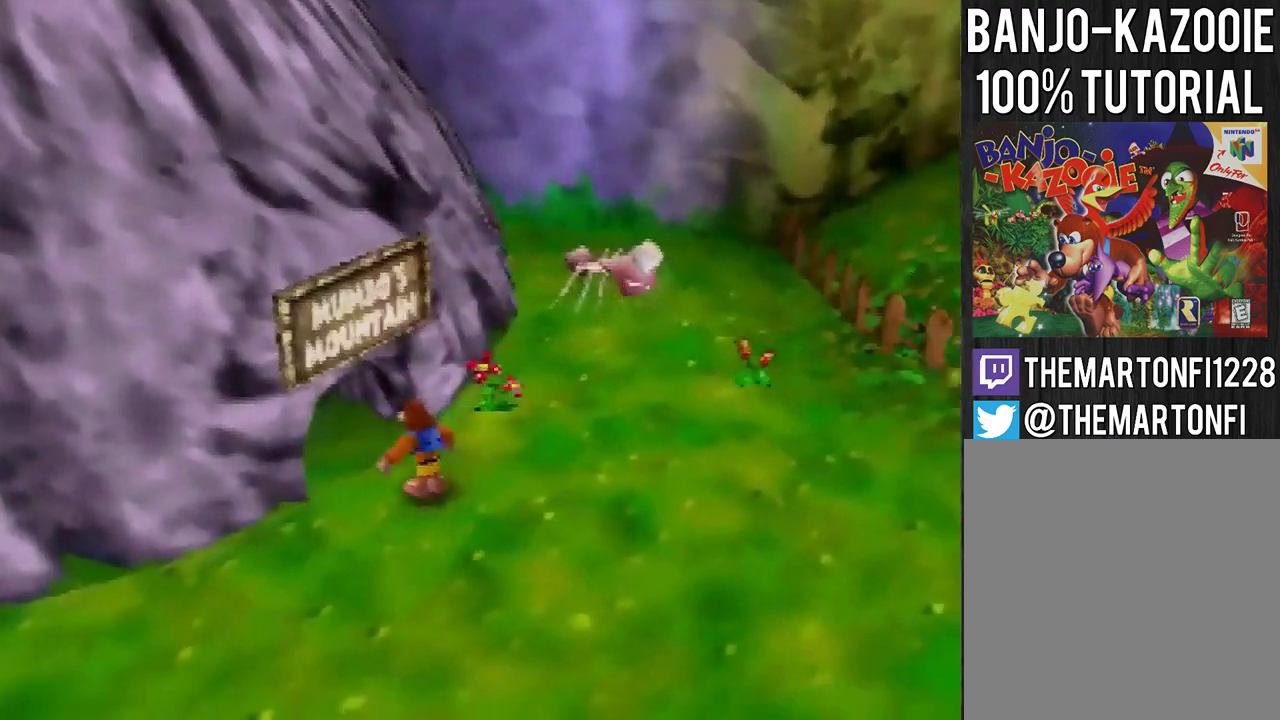
{"buttons": [], "left_stick": "center", "events": []}
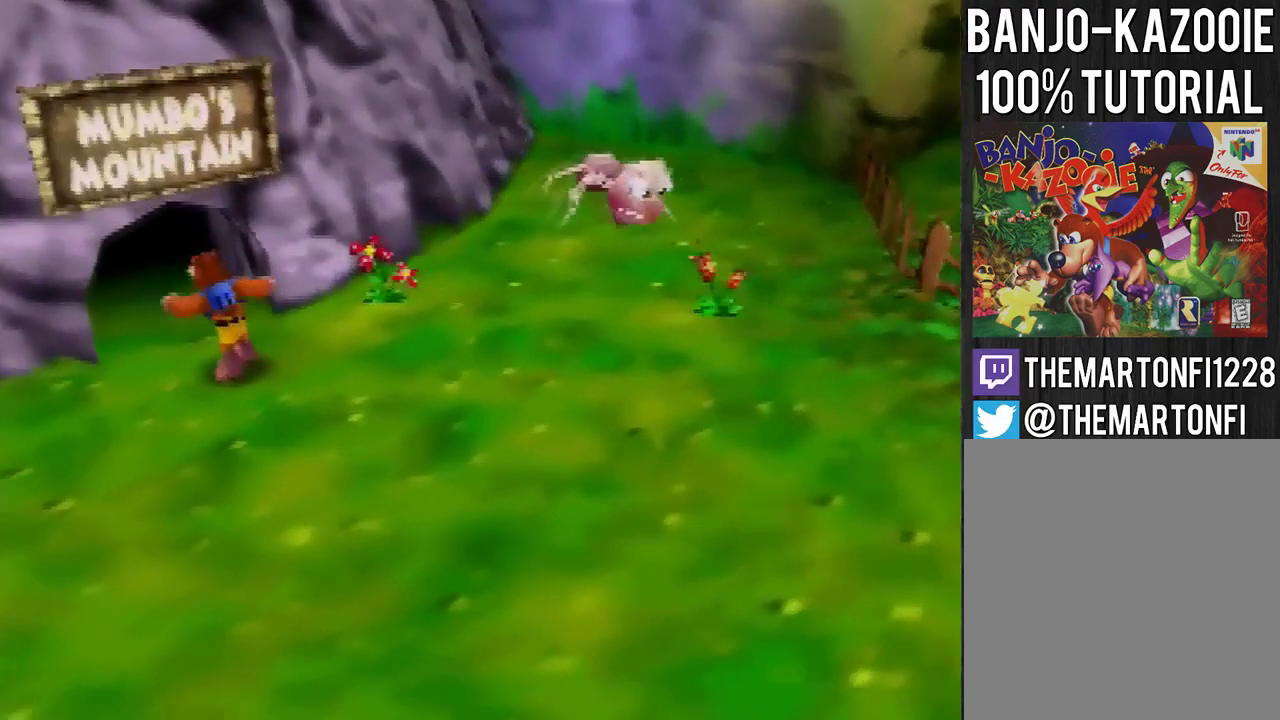
{"buttons": [], "left_stick": "up", "events": [[167, "left_stick", "up"]]}
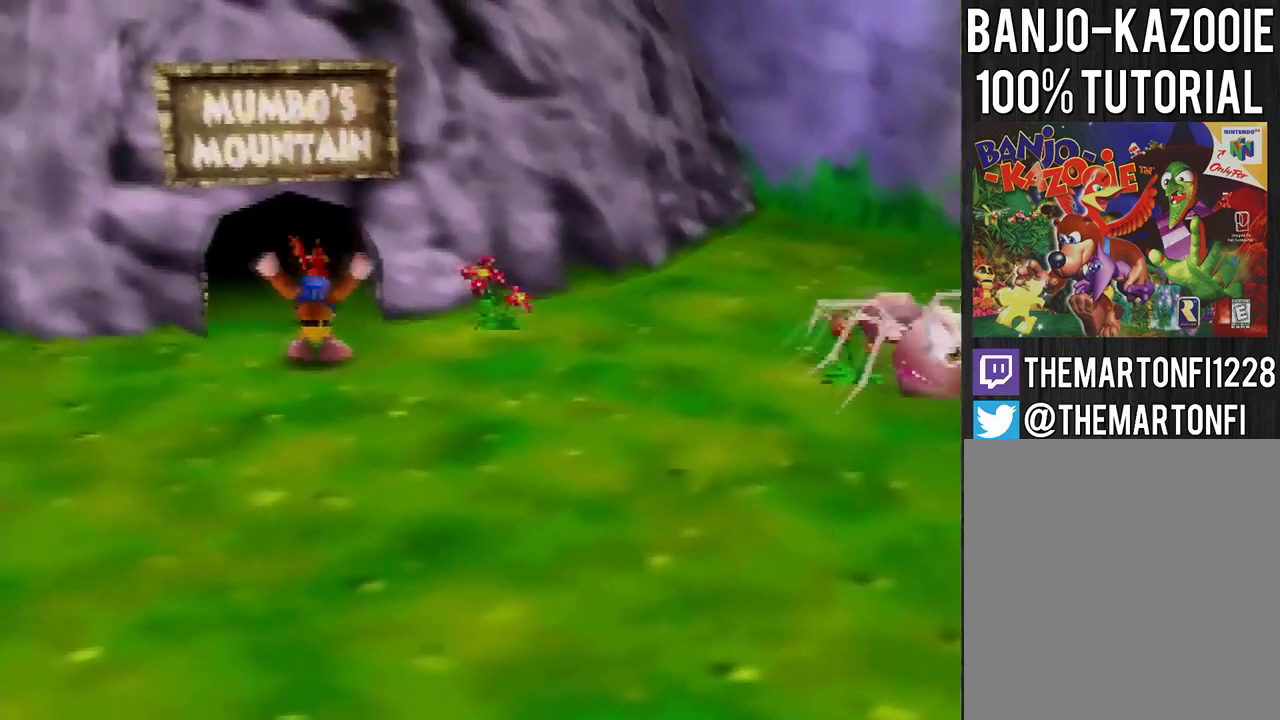
{"buttons": [], "left_stick": "up", "events": []}
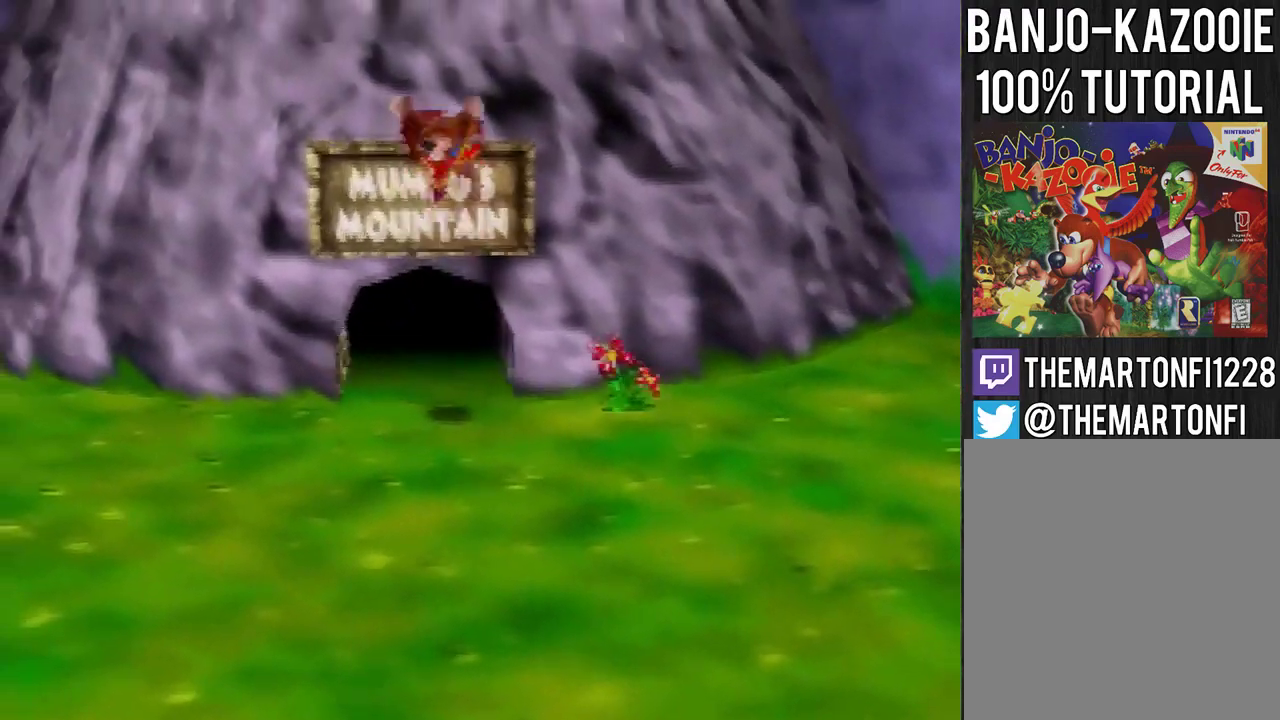
{"buttons": [], "left_stick": "up", "events": []}
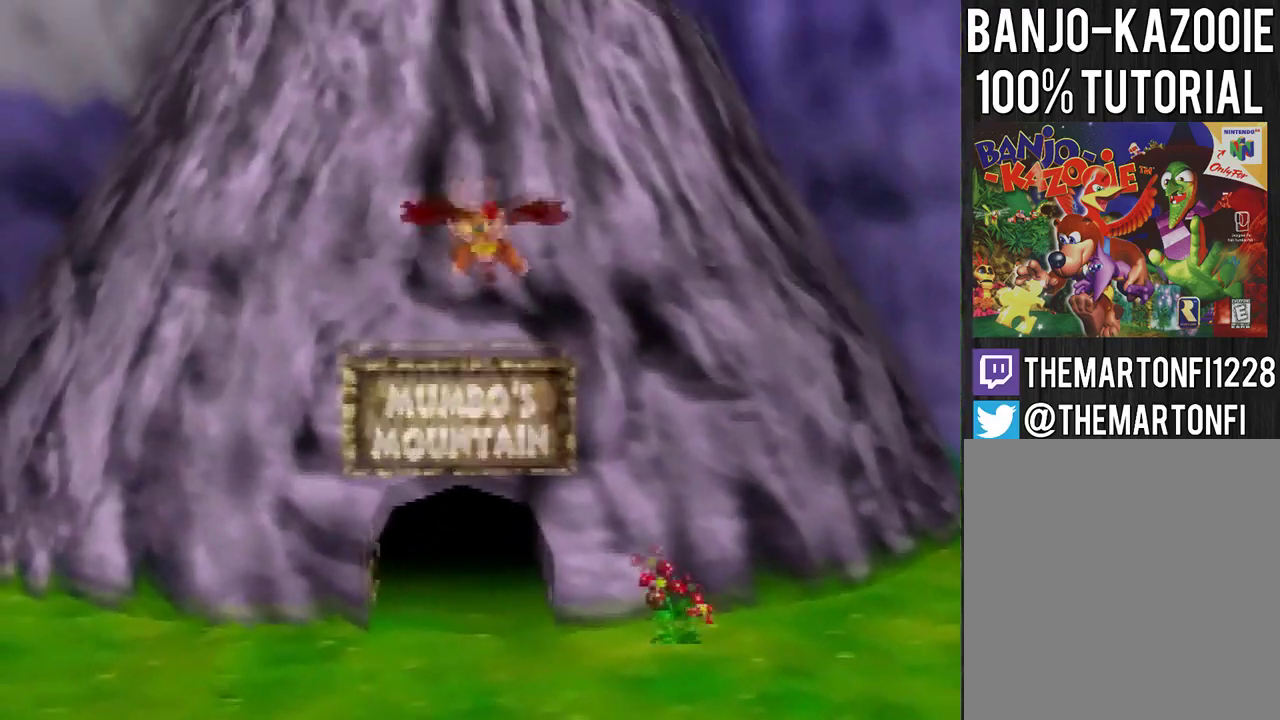
{"buttons": [], "left_stick": "up", "events": []}
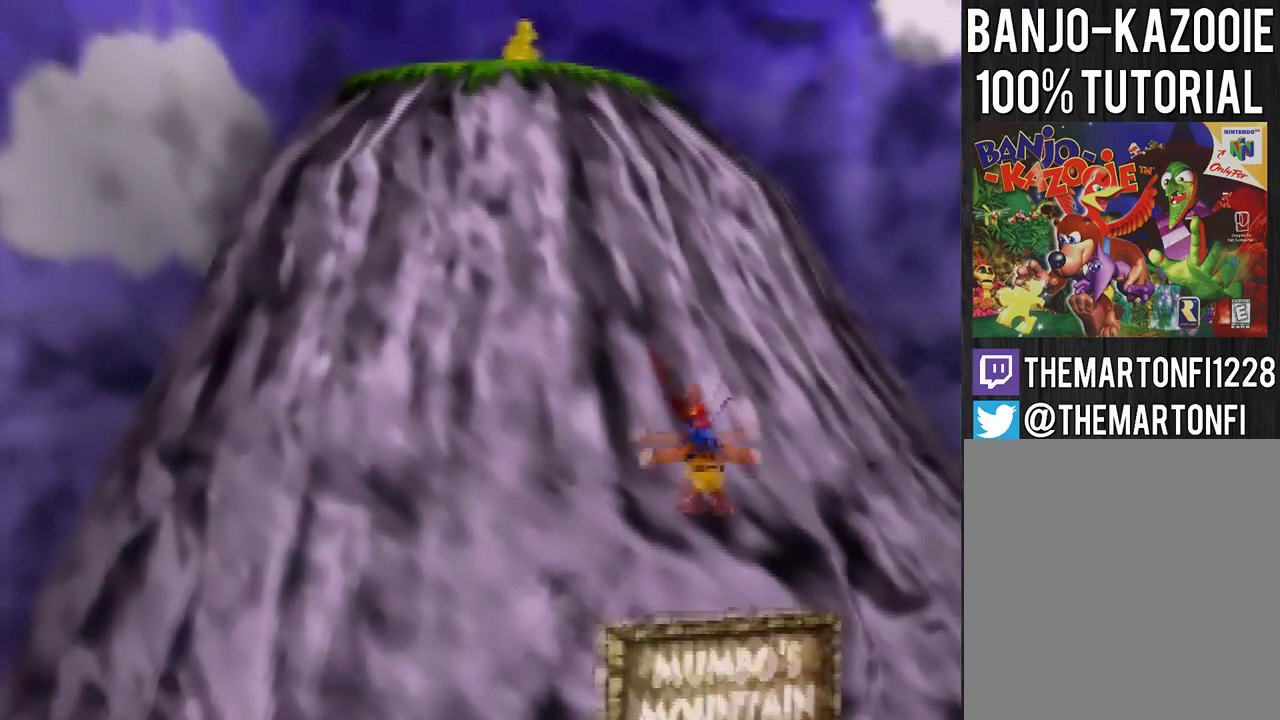
{"buttons": ["A"], "left_stick": "down-right", "events": [[167, "B", "down"], [334, "B", "up"], [367, "left_stick", "down-right"], [401, "A", "down"]]}
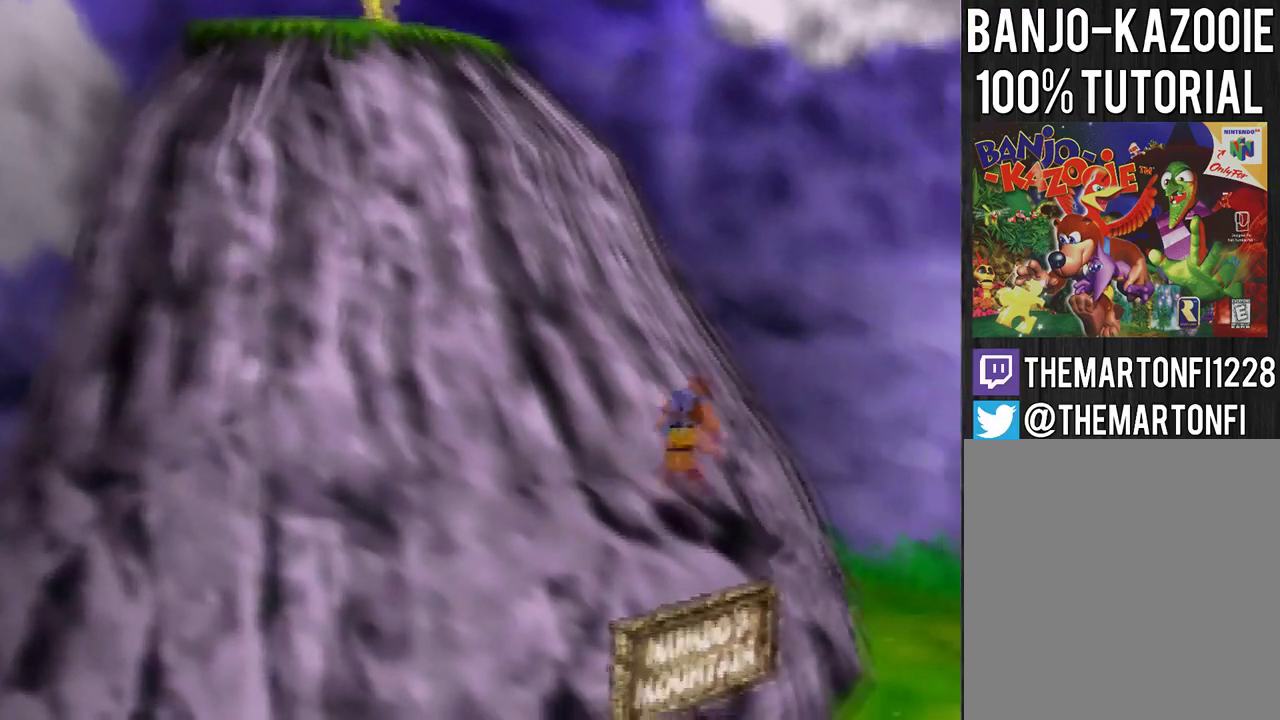
{"buttons": ["A"], "left_stick": "up-left", "events": [[167, "A", "up"], [200, "left_stick", "up-left"], [300, "A", "down"]]}
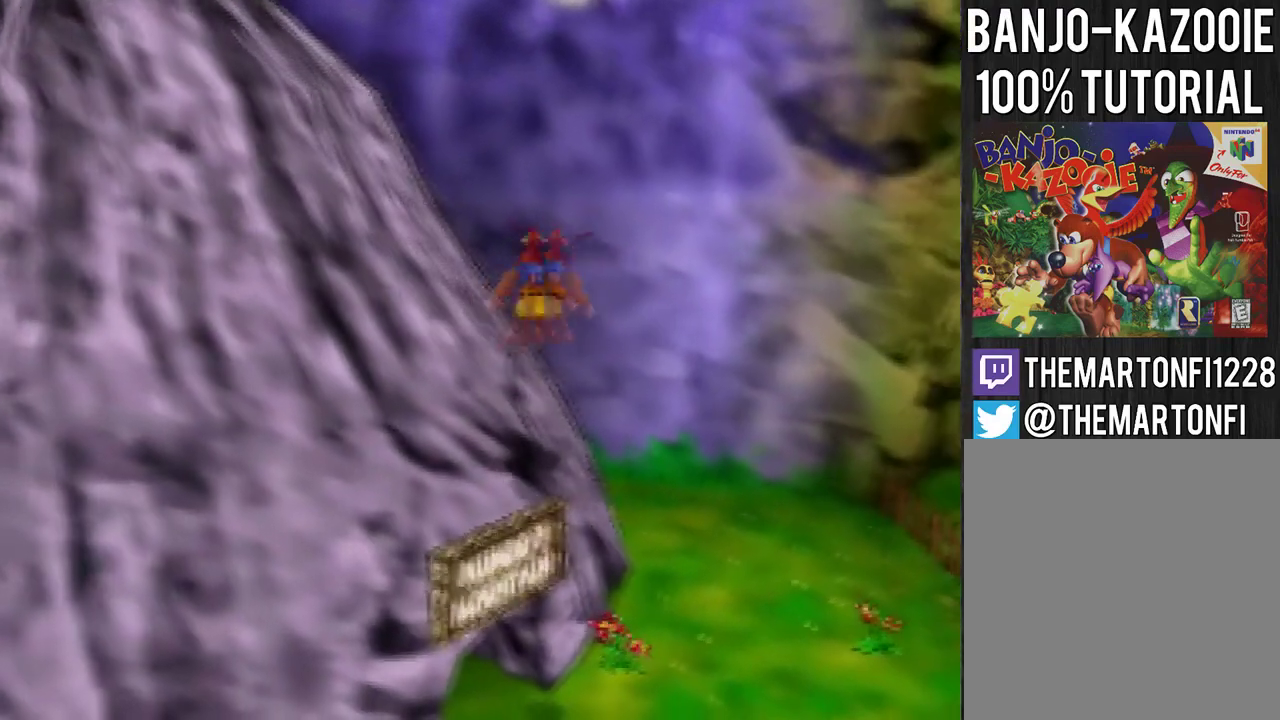
{"buttons": ["A"], "left_stick": "up-left", "events": []}
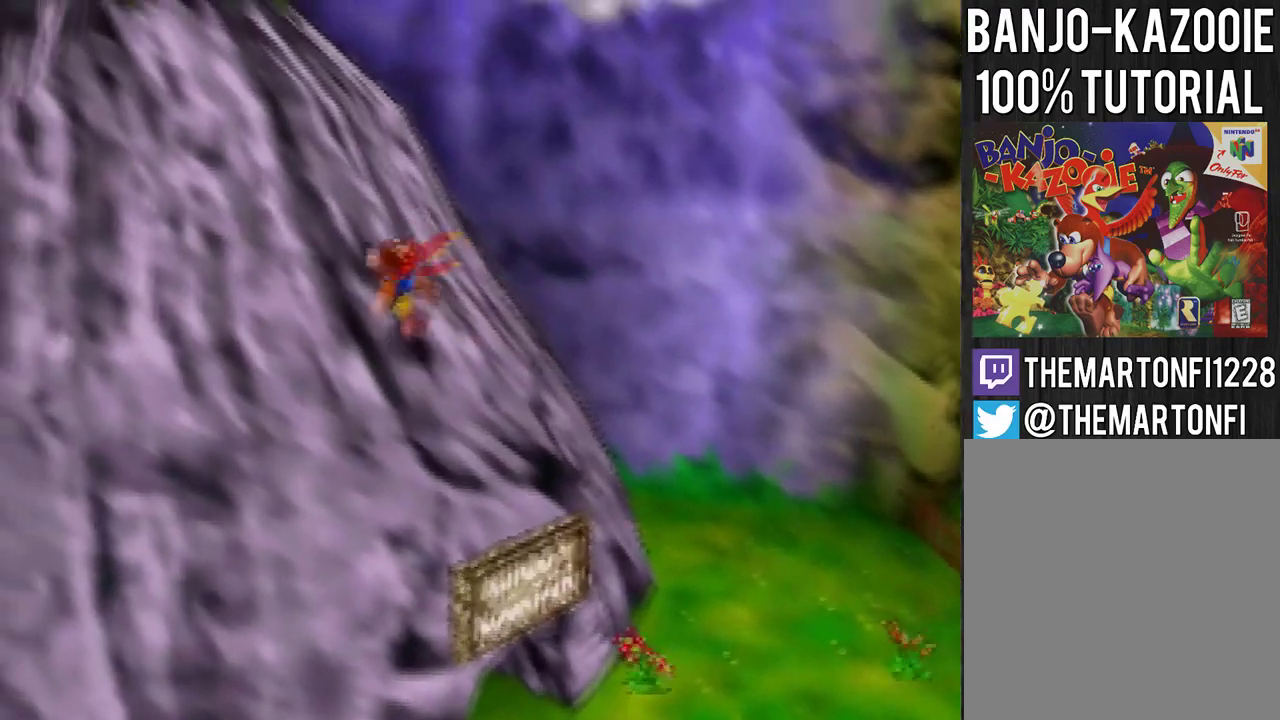
{"buttons": ["B"], "left_stick": "up", "events": [[33, "A", "up"], [100, "A", "down"], [300, "left_stick", "up"], [367, "A", "up"], [467, "B", "down"]]}
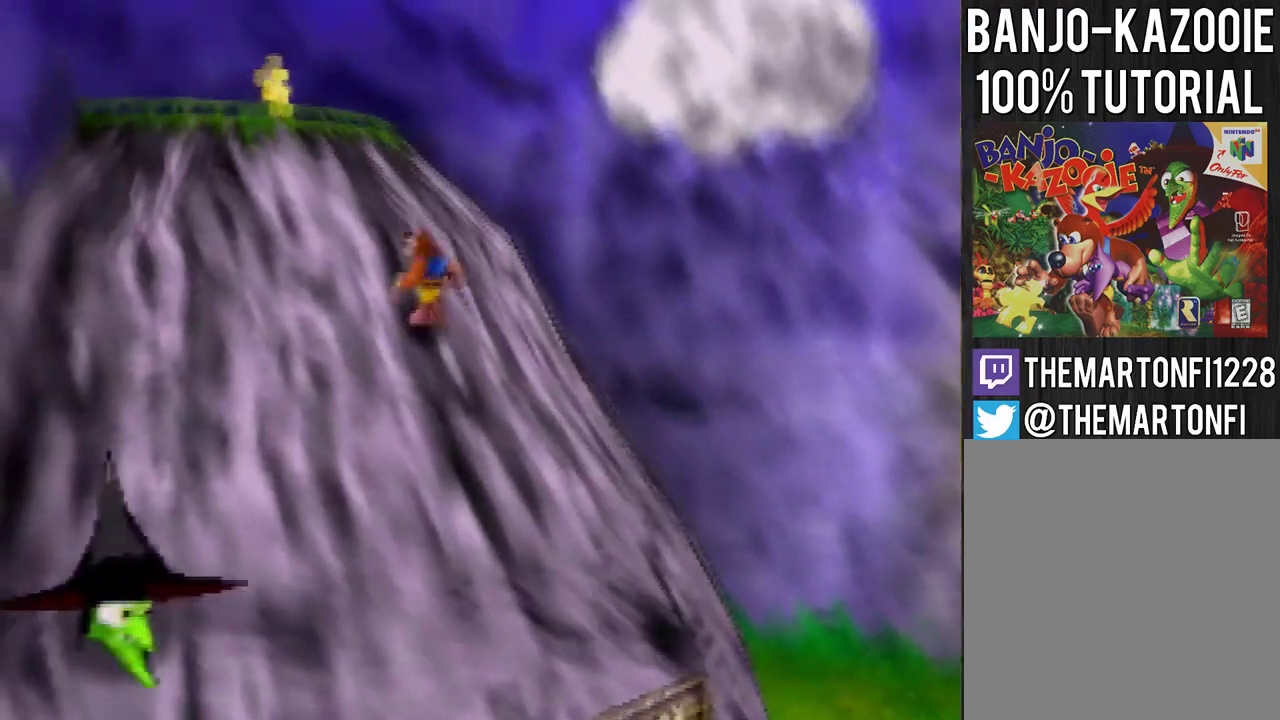
{"buttons": ["A"], "left_stick": "up", "events": [[67, "B", "up"], [100, "A", "down"]]}
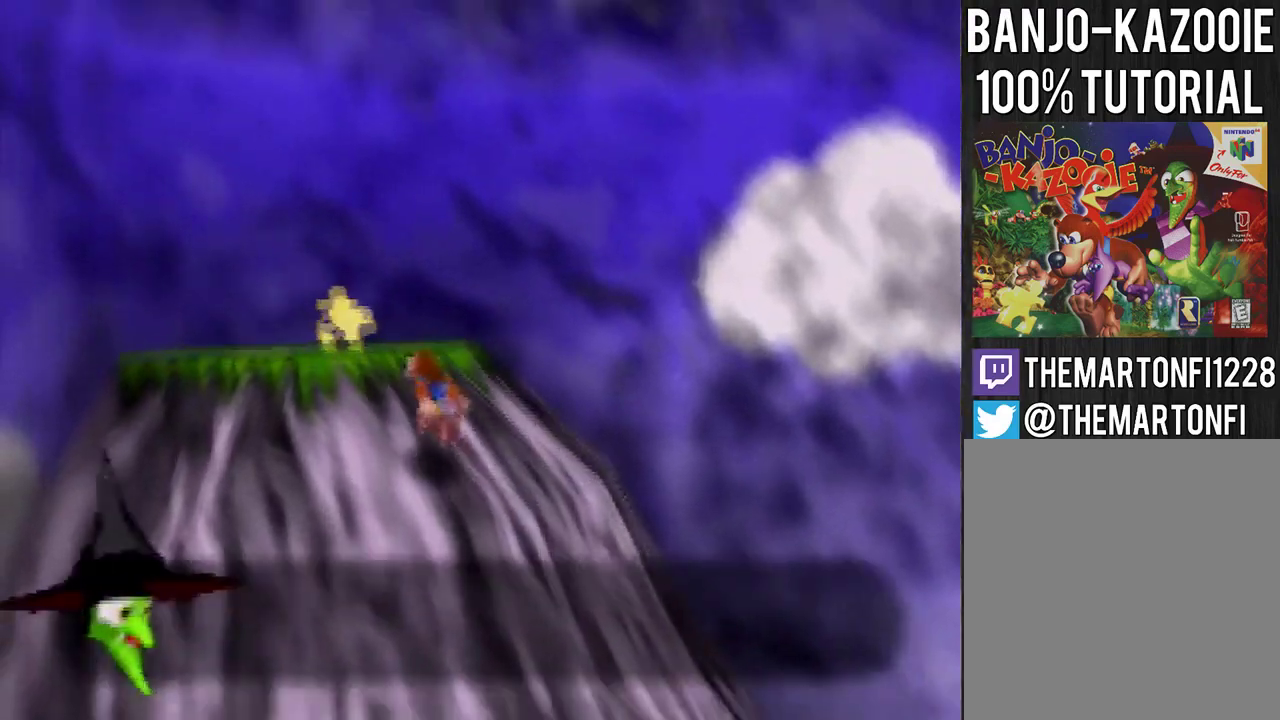
{"buttons": ["A"], "left_stick": "up", "events": []}
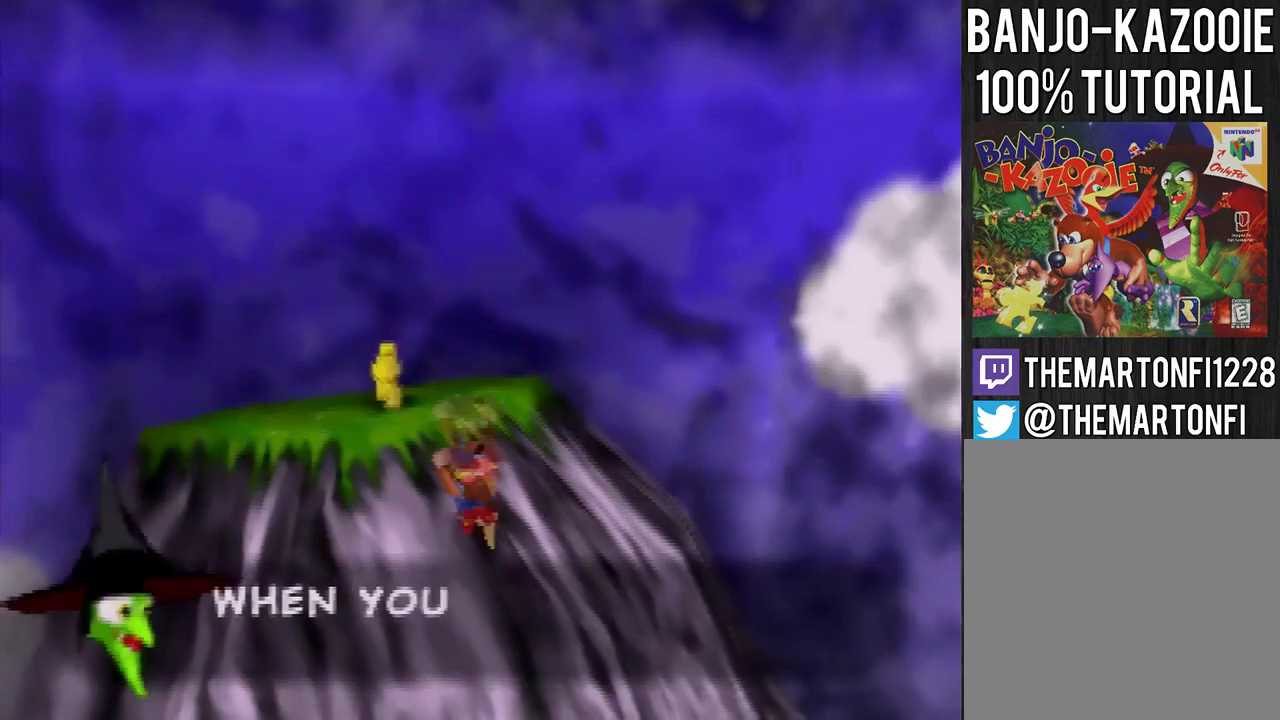
{"buttons": ["A"], "left_stick": "up", "events": []}
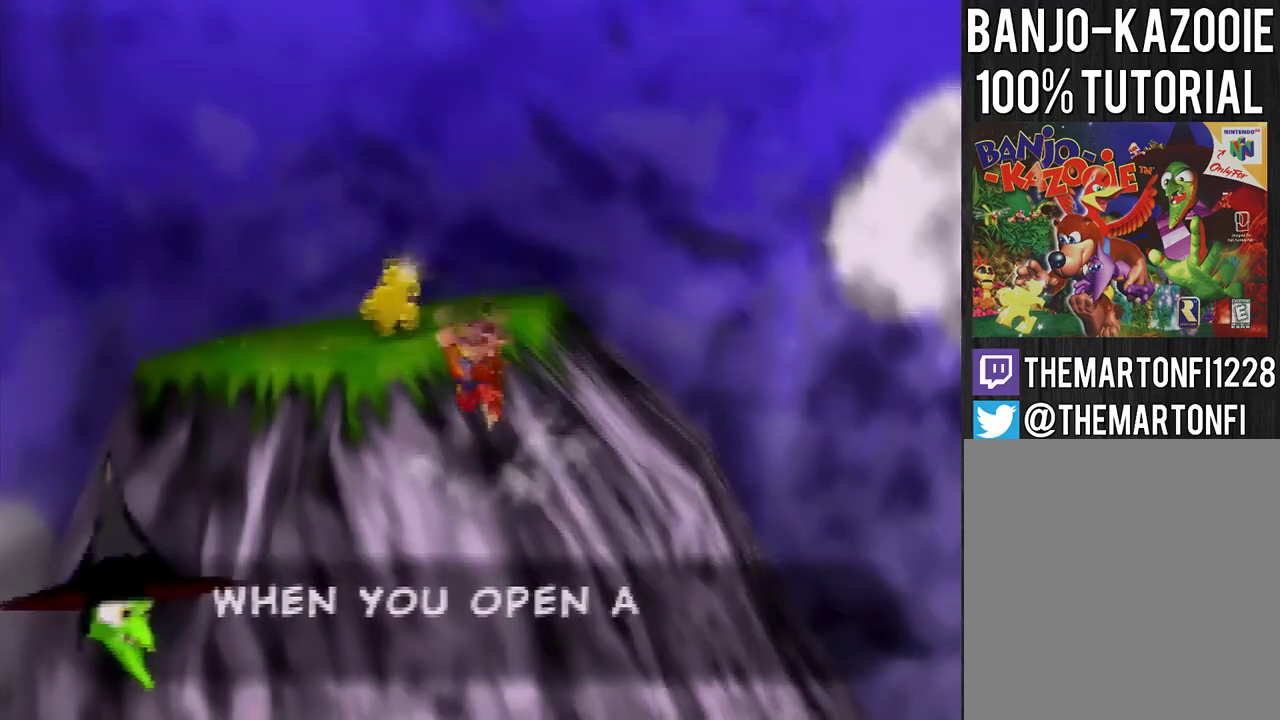
{"buttons": [], "left_stick": "up-left", "events": [[300, "A", "up"], [500, "left_stick", "up-left"]]}
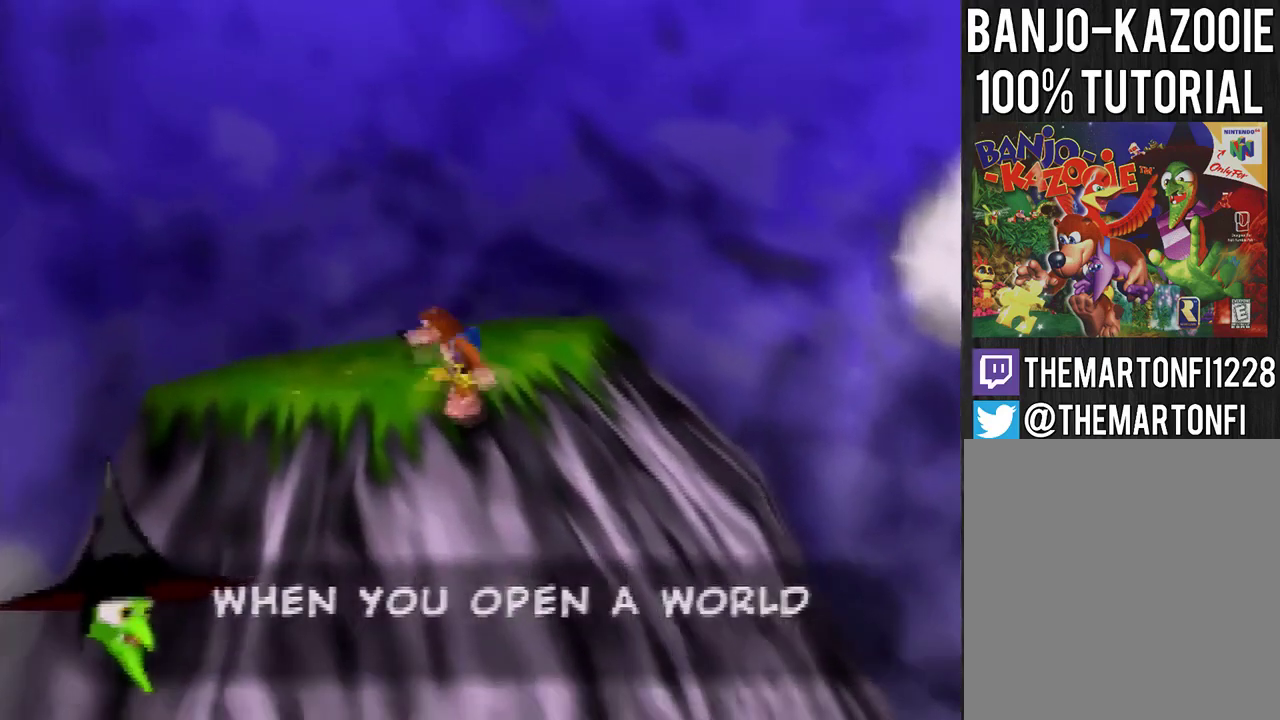
{"buttons": [], "left_stick": "center", "events": [[67, "C_DOWN", "down"], [67, "left_stick", "center"], [134, "C_DOWN", "up"]]}
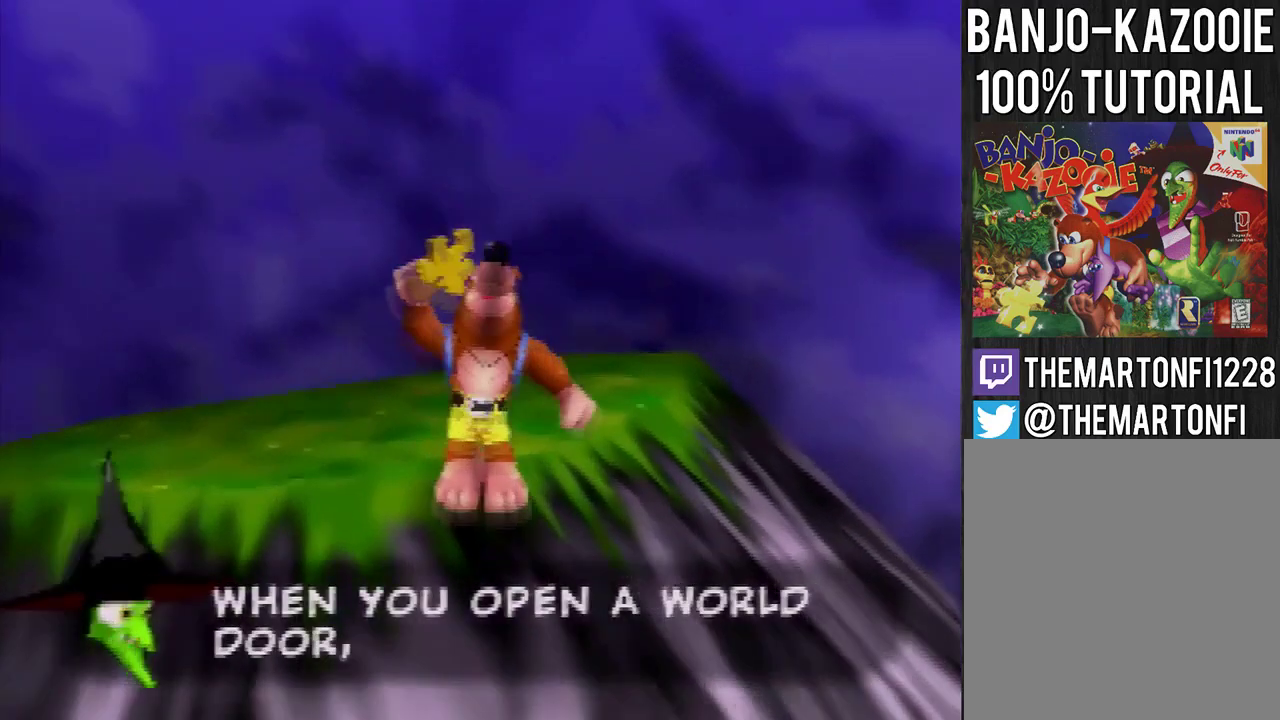
{"buttons": [], "left_stick": "center", "events": [[133, "B", "down"], [233, "B", "up"], [300, "B", "down"], [367, "B", "up"]]}
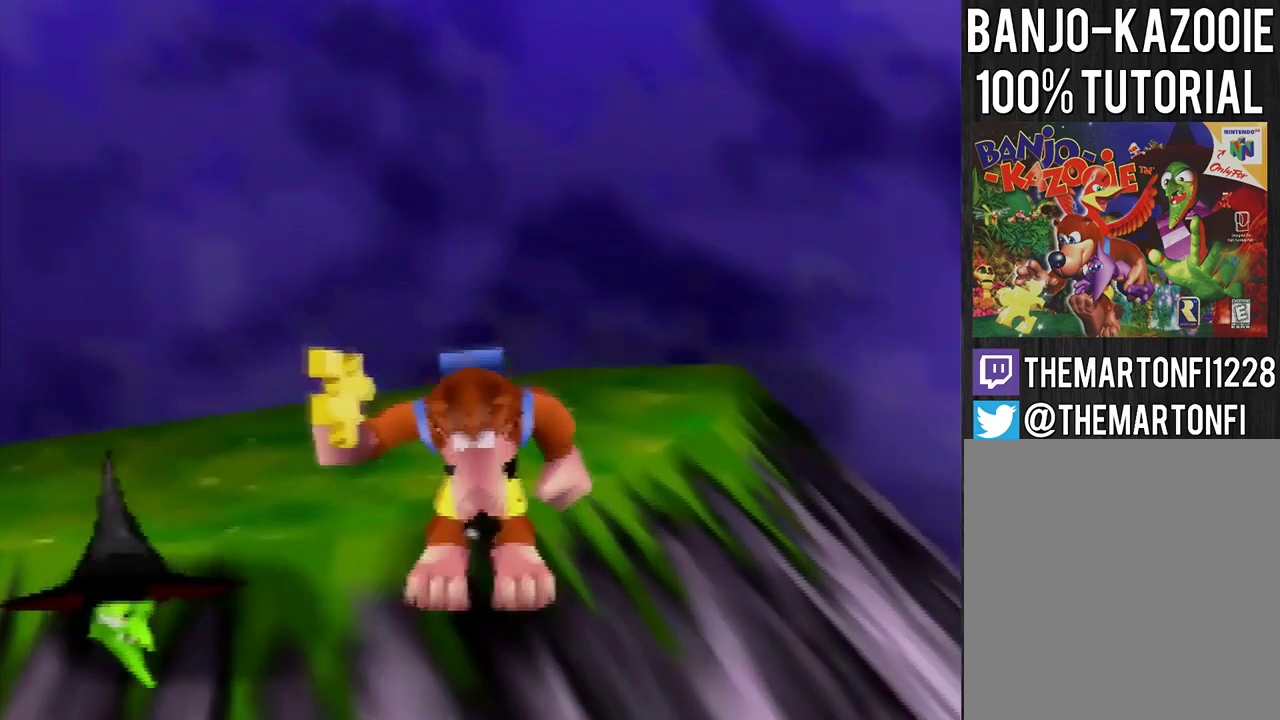
{"buttons": [], "left_stick": "center", "events": []}
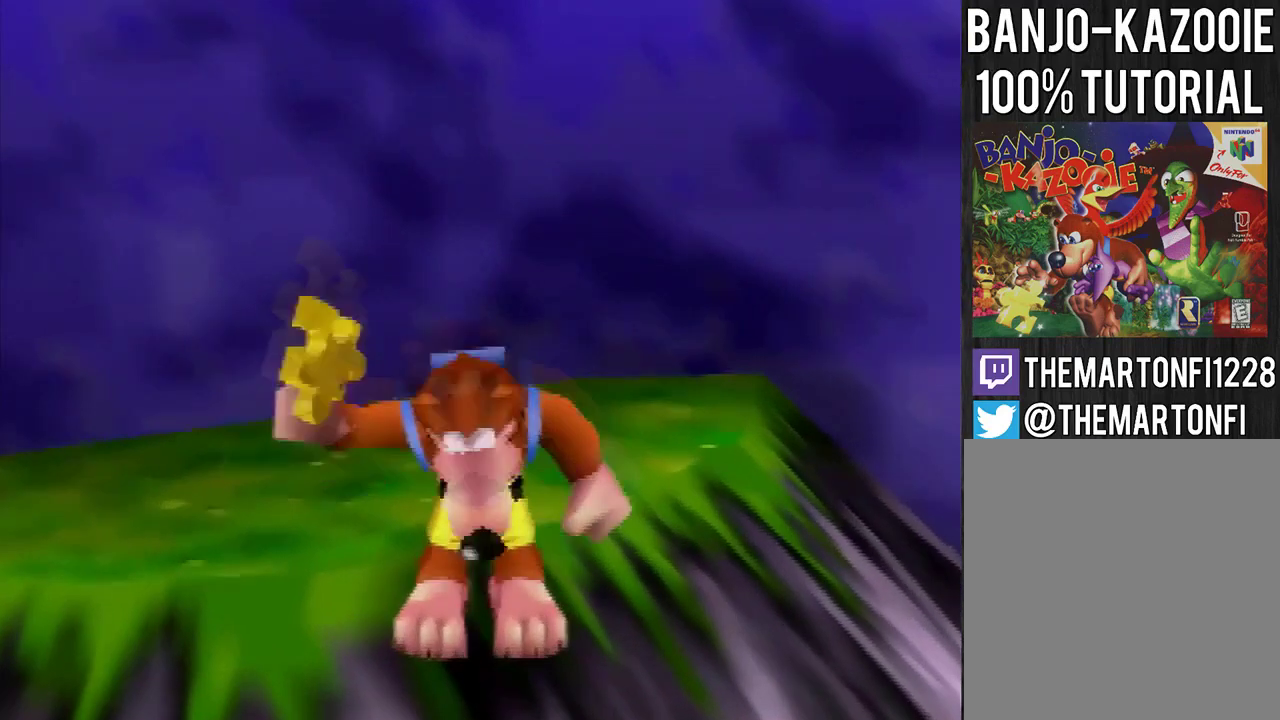
{"buttons": [], "left_stick": "center", "events": []}
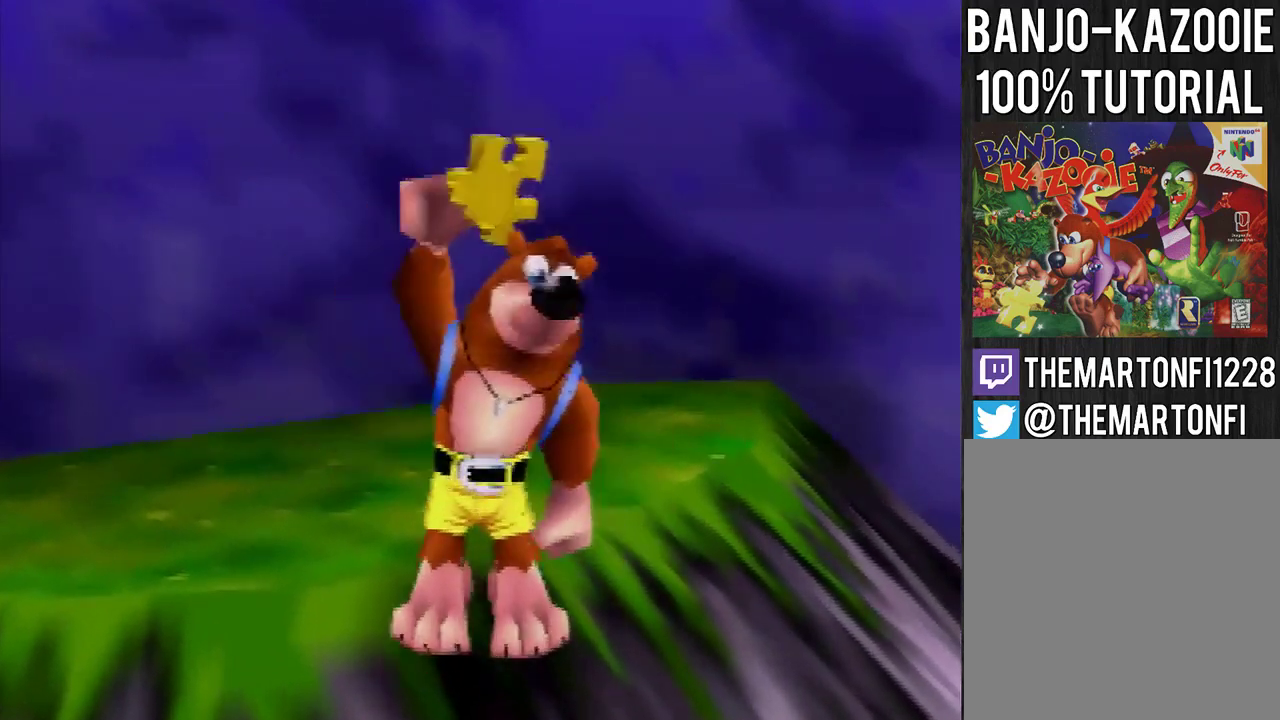
{"buttons": [], "left_stick": "center", "events": []}
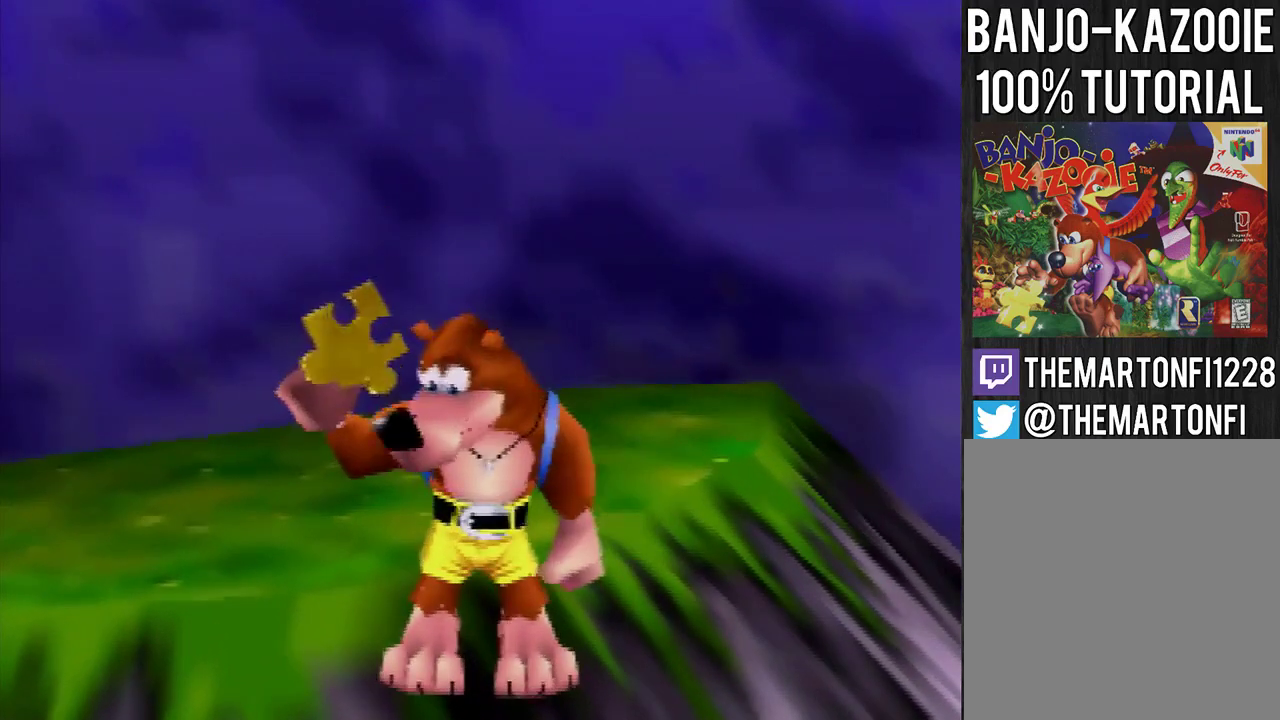
{"buttons": ["A", "B"], "left_stick": "center", "events": [[33, "A", "down"], [33, "B", "down"], [233, "A", "up"], [233, "B", "up"], [300, "A", "down"], [300, "B", "down"], [400, "A", "up"], [400, "B", "up"], [467, "A", "down"], [467, "B", "down"]]}
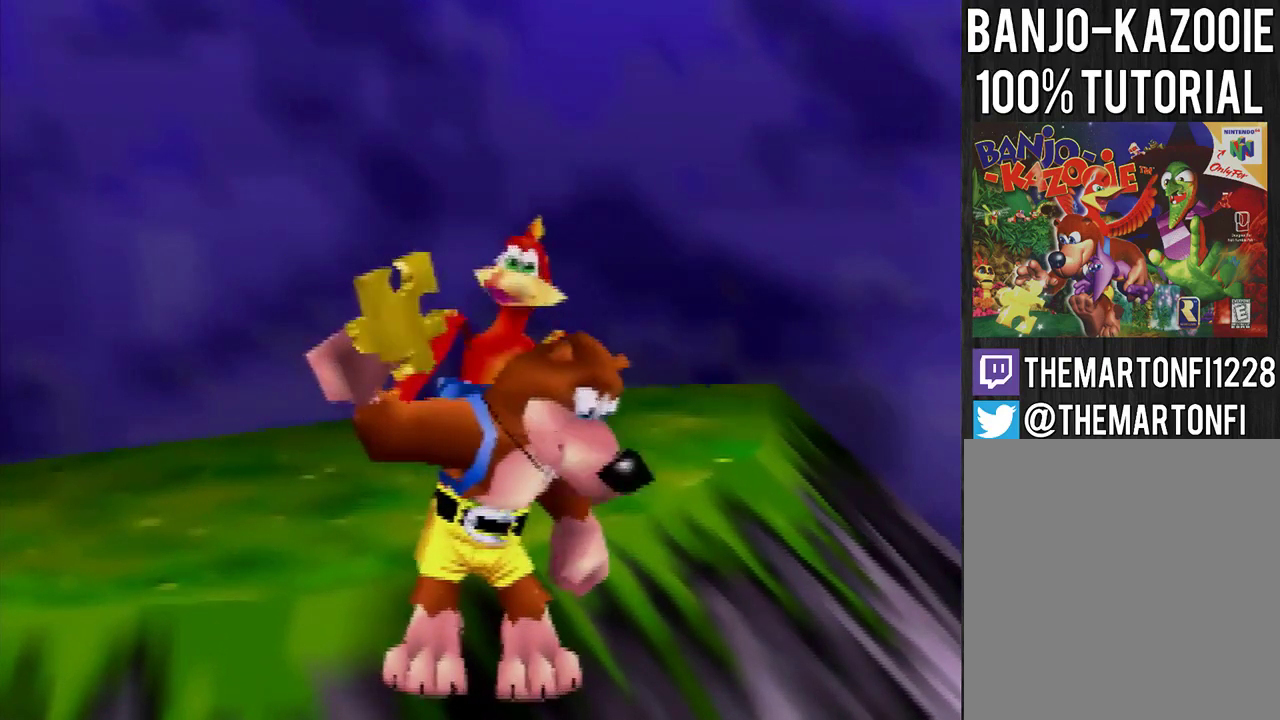
{"buttons": [], "left_stick": "center", "events": [[167, "A", "up"], [167, "B", "up"], [400, "A", "down"], [400, "B", "down"], [467, "A", "up"], [467, "B", "up"]]}
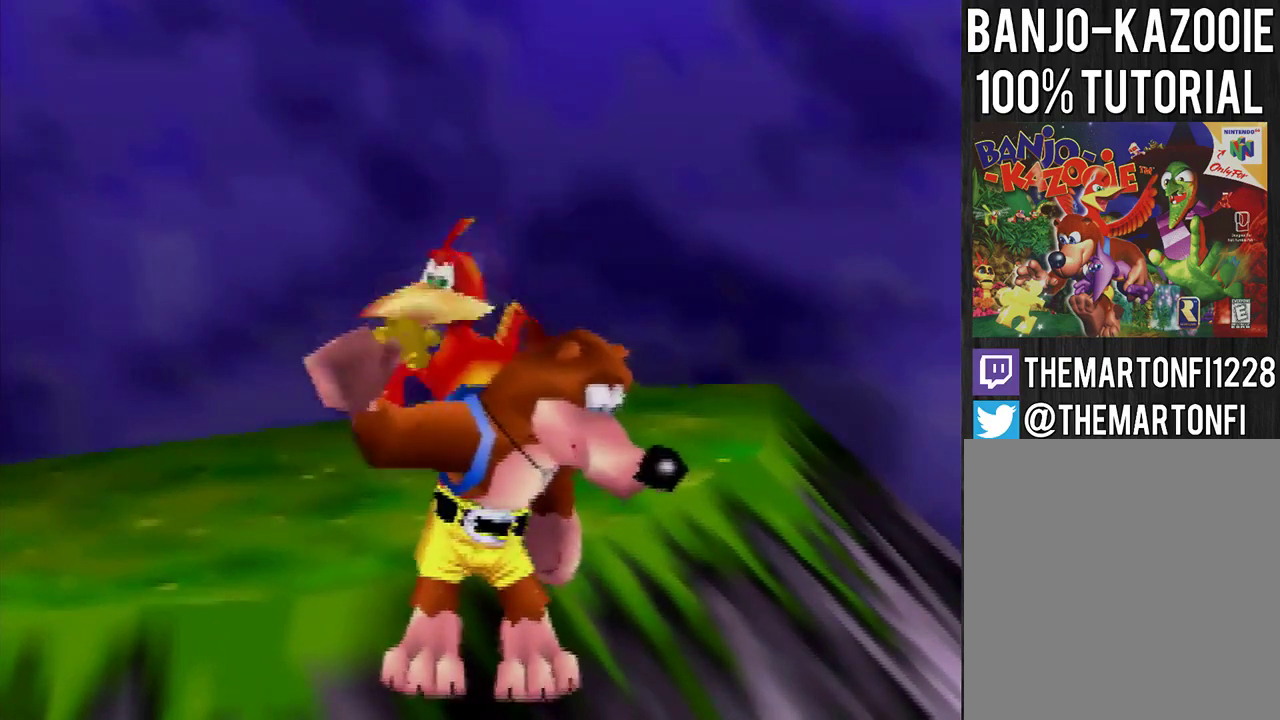
{"buttons": [], "left_stick": "center", "events": [[33, "A", "down"], [33, "B", "down"], [100, "B", "up"], [233, "A", "up"]]}
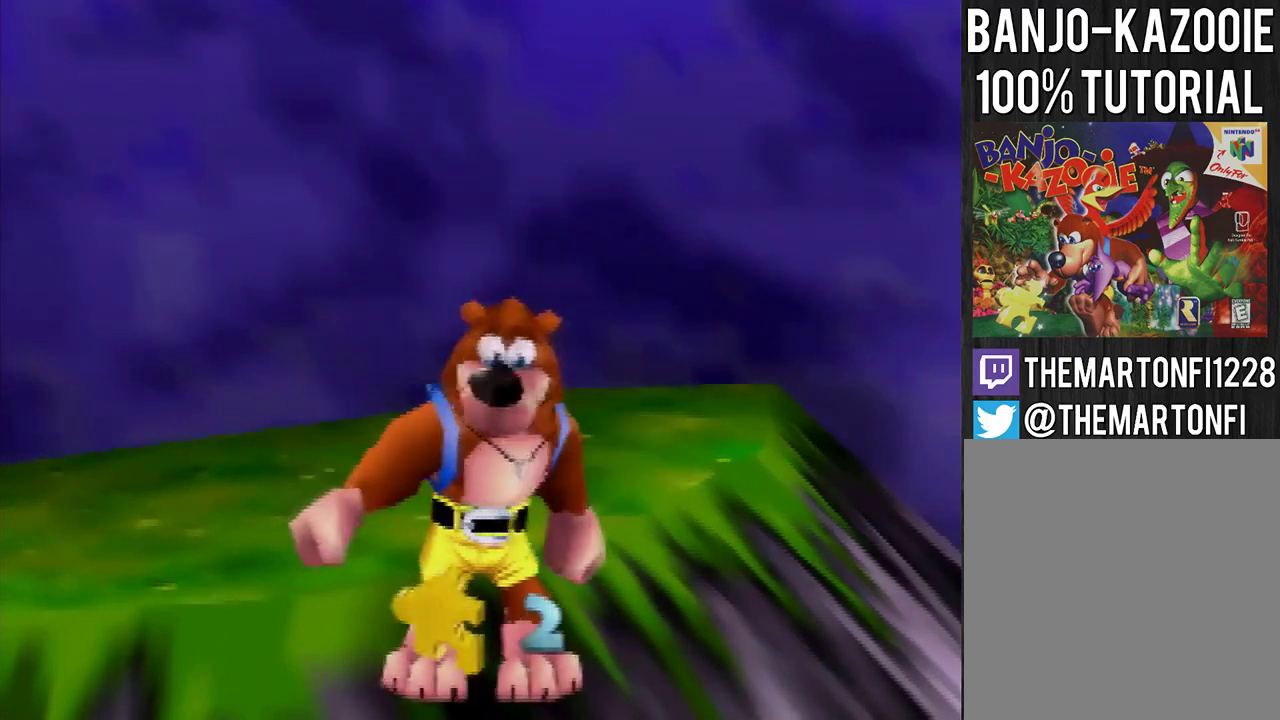
{"buttons": [], "left_stick": "up-left", "events": [[334, "left_stick", "up-left"]]}